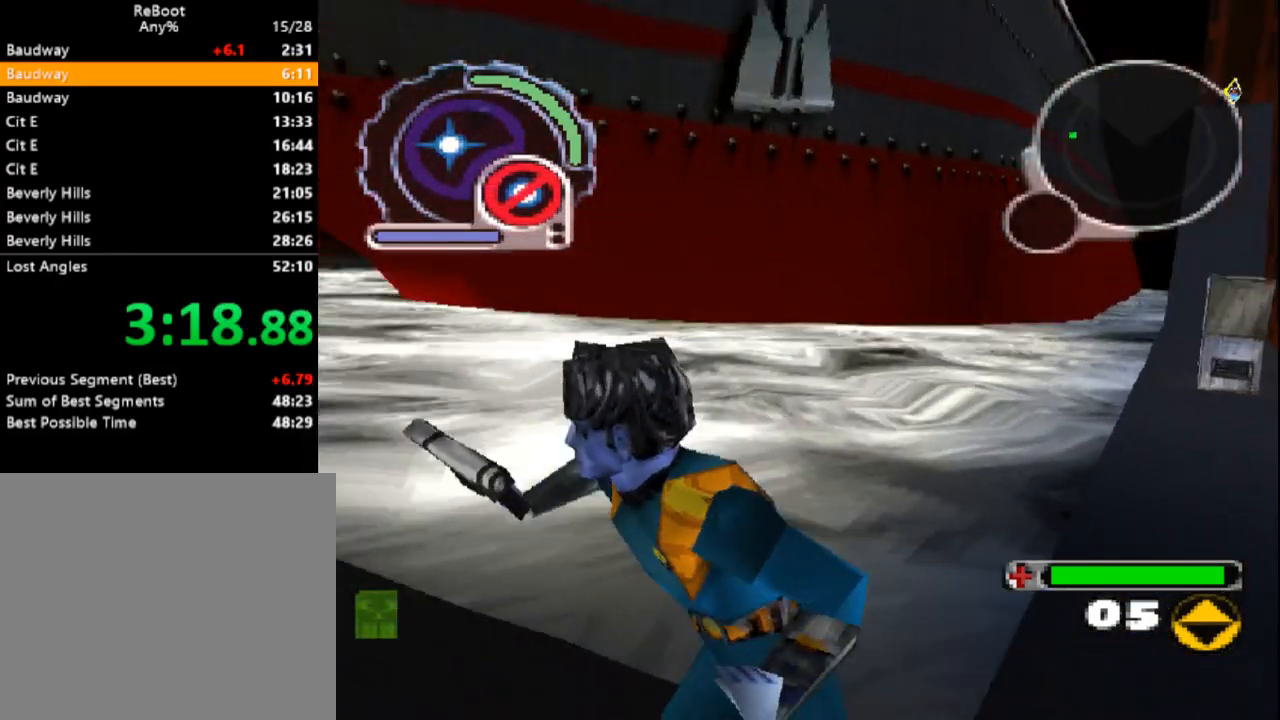
Gameplay with a controller (PlayStation layout); each line is a JSON object with the inputs held at the frame after it. "events" lists button and stick changes between this image and that frame as [ms after this image, input, new state], when the widget could be followed in between. Not read: L3 R3 left_stick right_stick.
{"buttons": [], "events": [[167, "DPAD_UP", "up"]]}
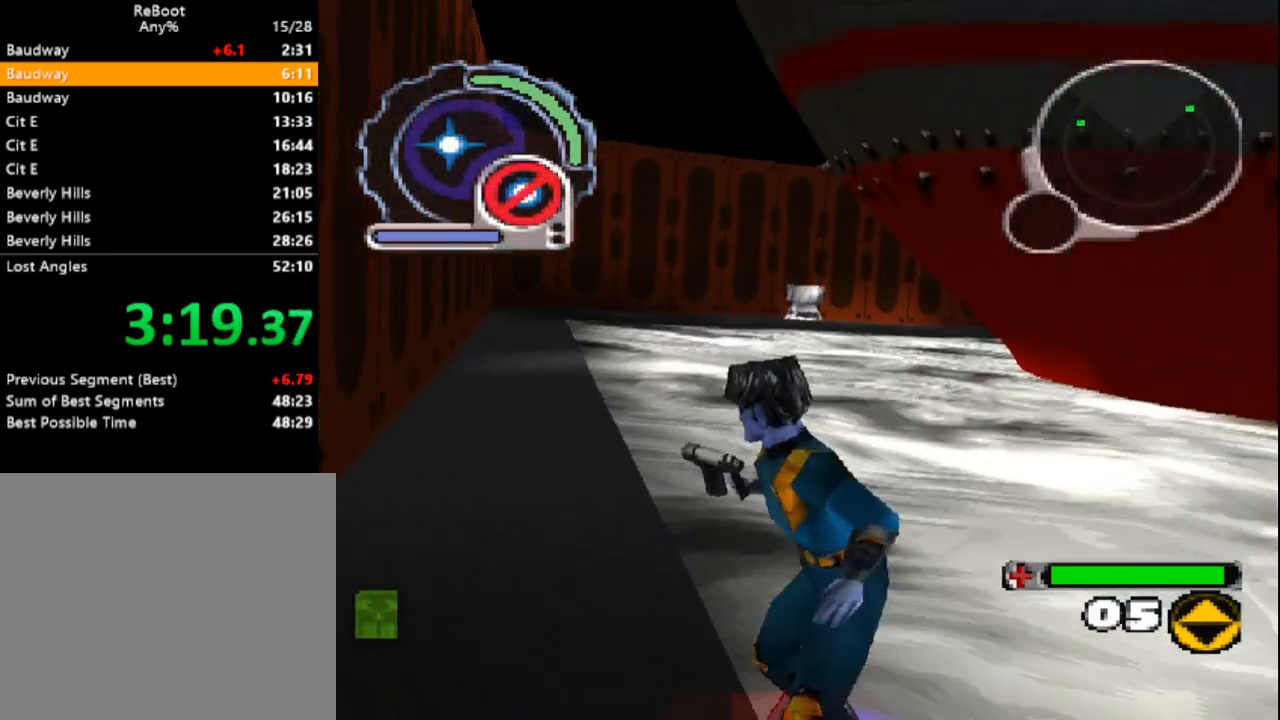
{"buttons": ["R1"], "events": [[267, "R1", "down"]]}
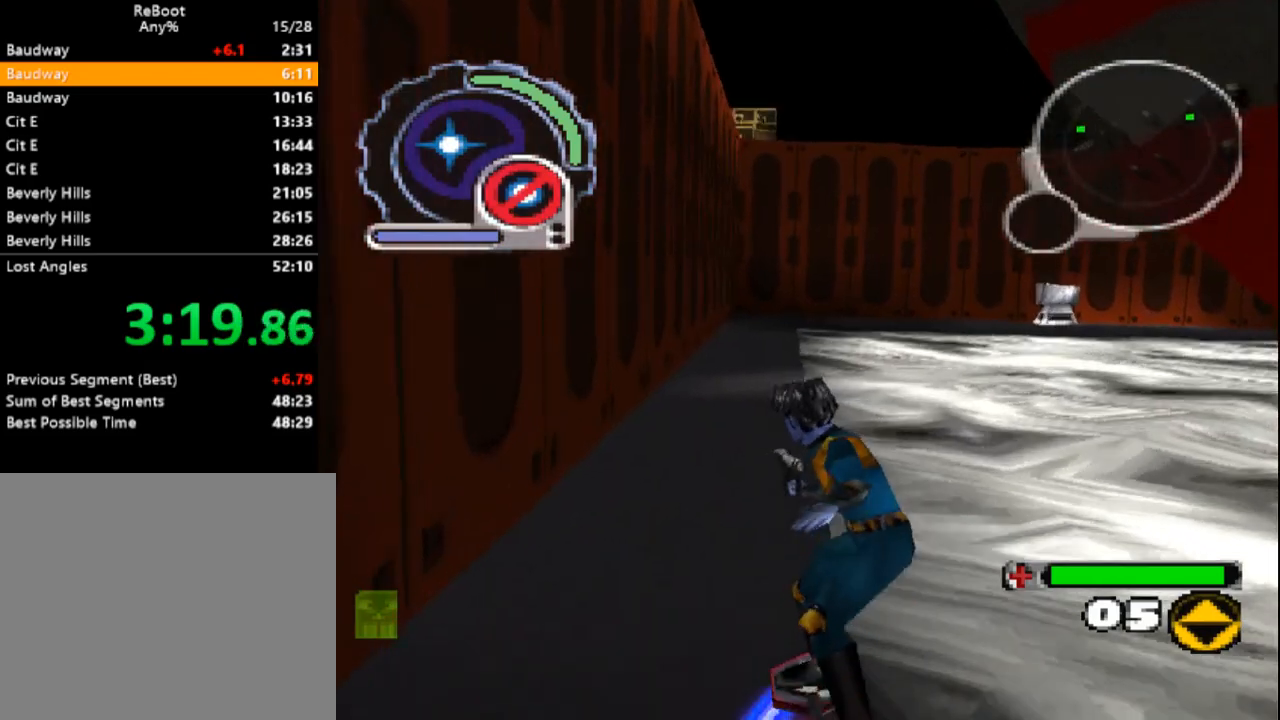
{"buttons": [], "events": [[50, "R1", "up"], [150, "L2", "down"], [317, "L2", "up"]]}
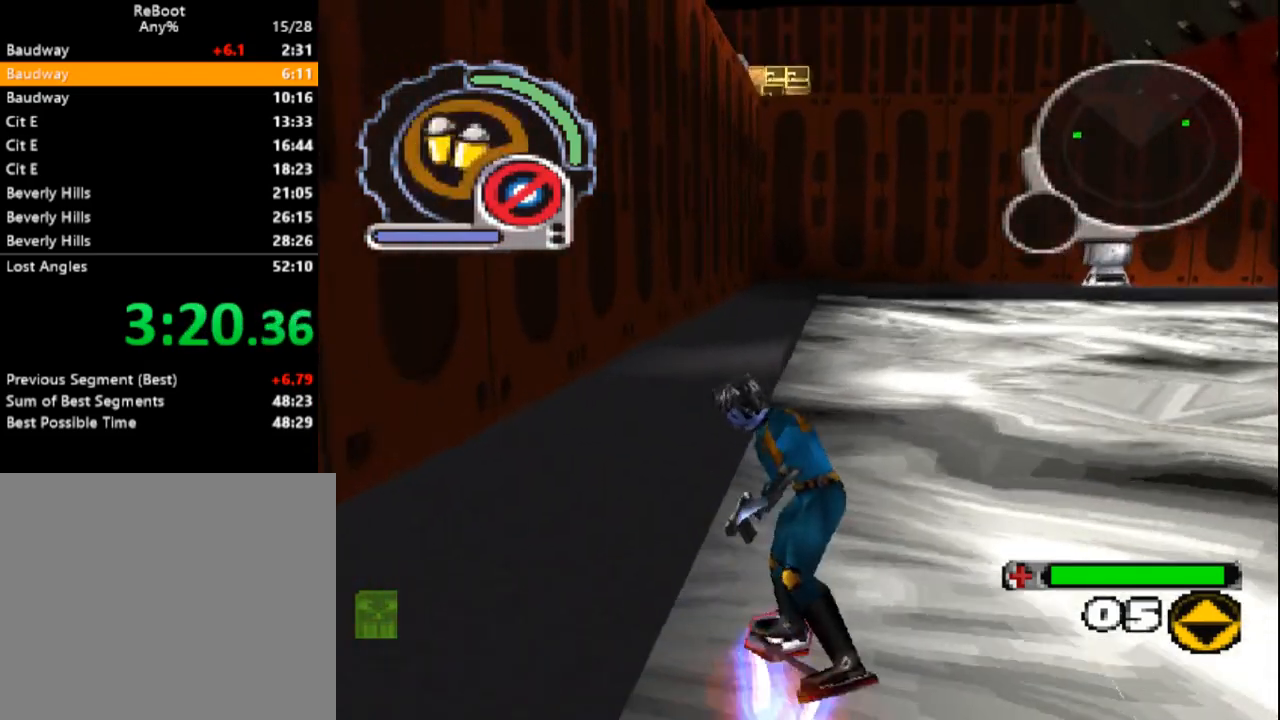
{"buttons": []}
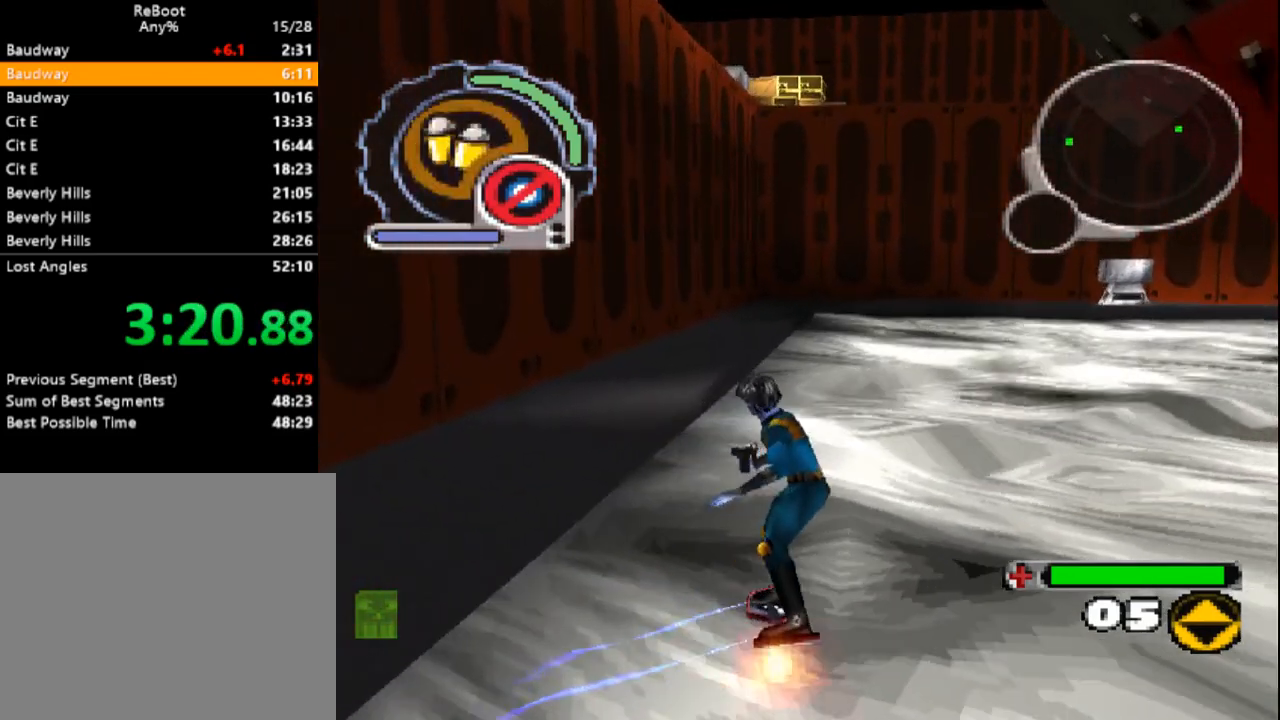
{"buttons": [], "events": [[17, "DPAD_DOWN", "down"], [67, "L2", "down"], [200, "DPAD_DOWN", "up"], [317, "L2", "up"]]}
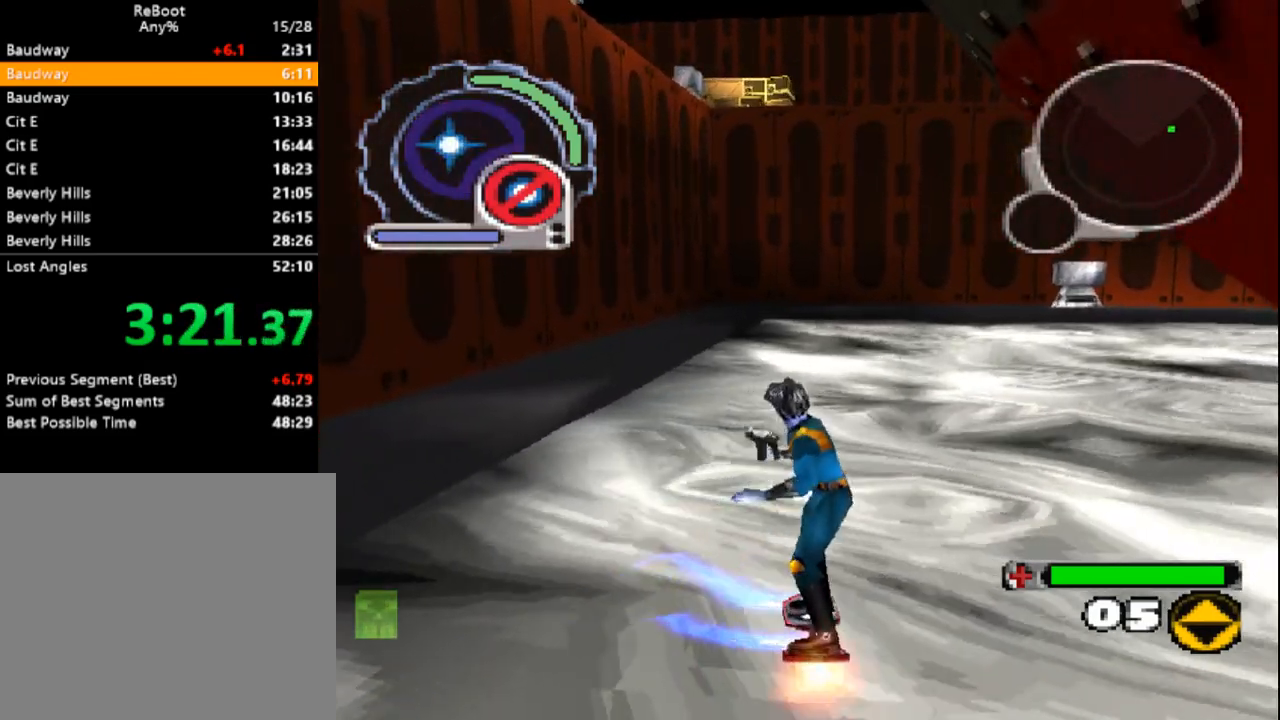
{"buttons": [], "events": [[167, "L1", "down"], [167, "L2", "down"], [300, "L1", "up"], [300, "L2", "up"]]}
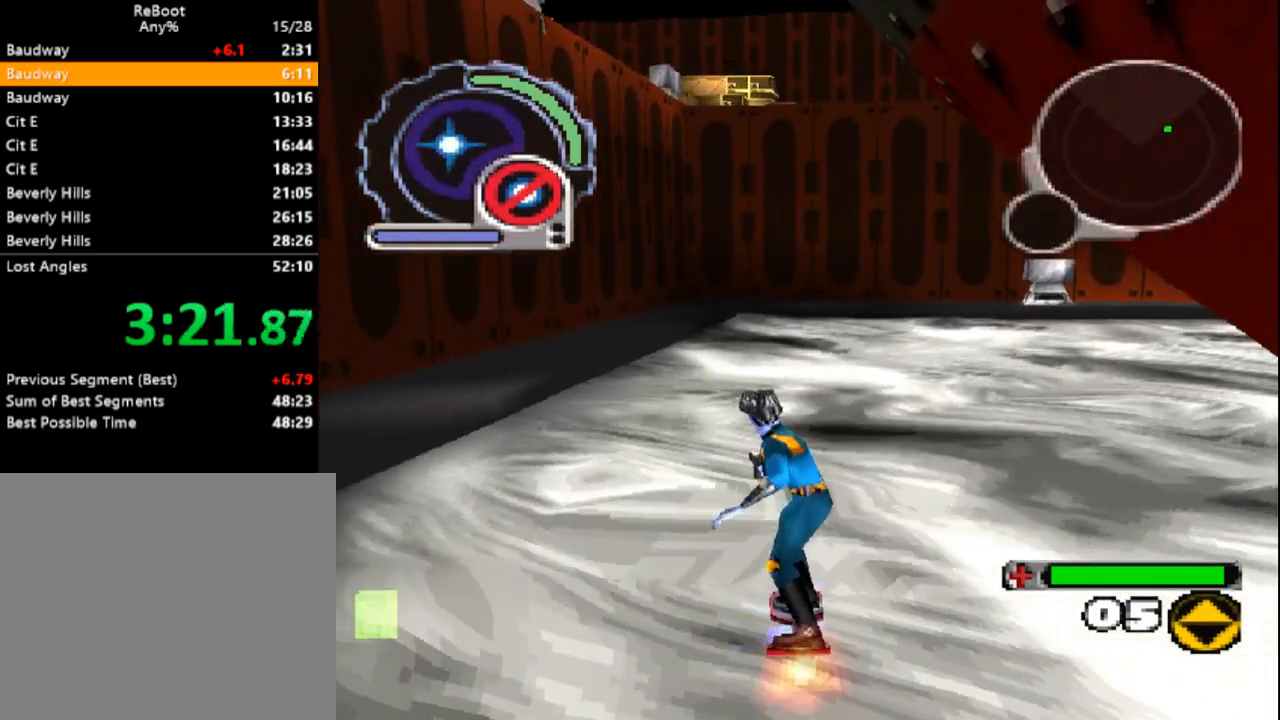
{"buttons": [], "events": []}
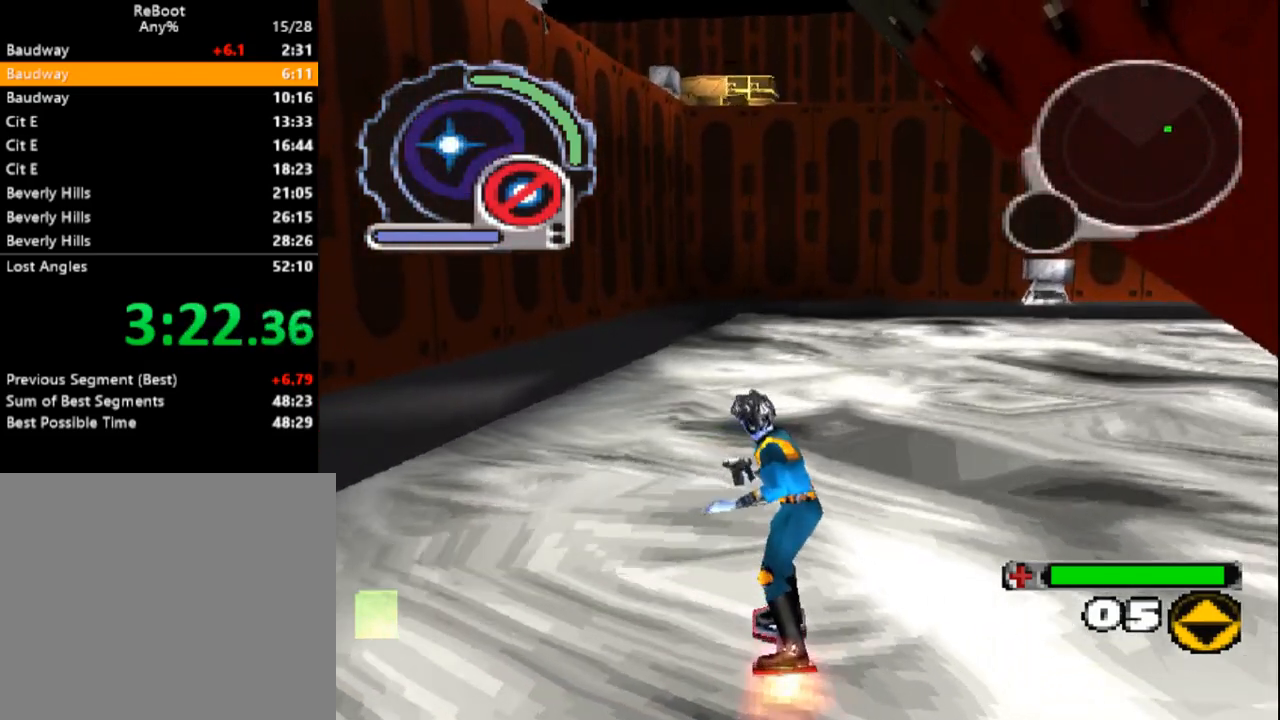
{"buttons": [], "events": []}
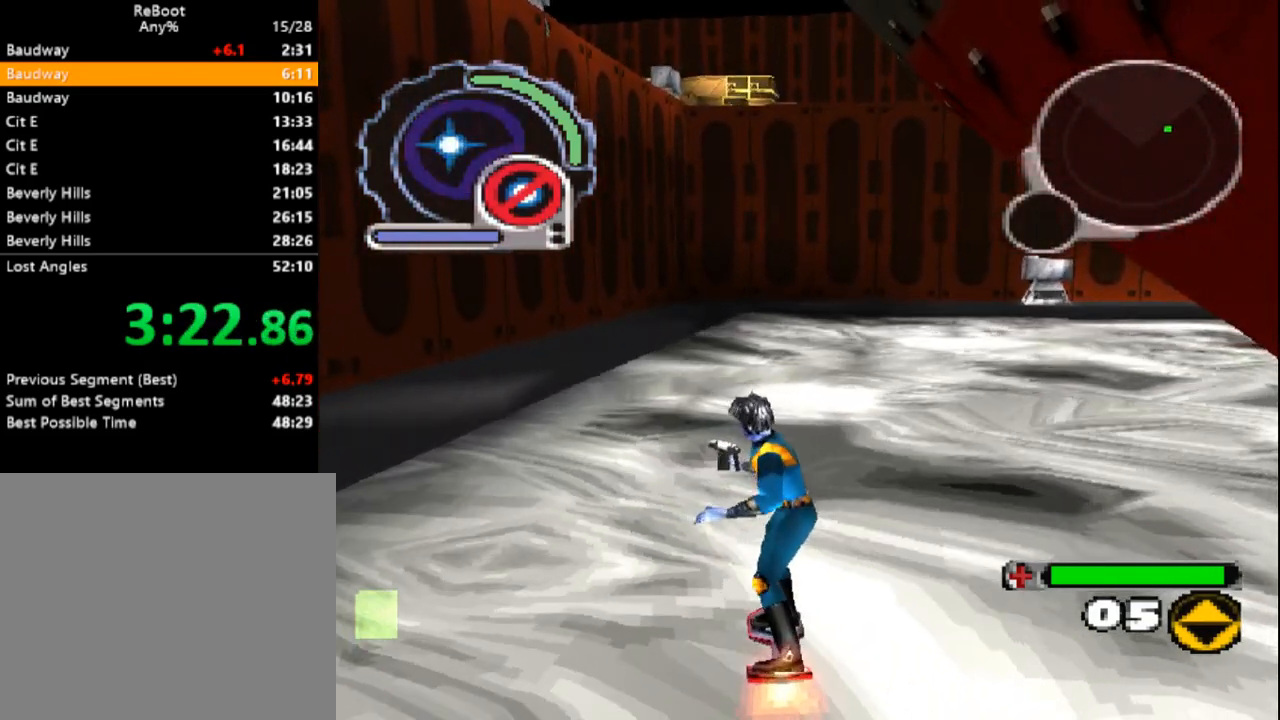
{"buttons": [], "events": [[217, "DPAD_RIGHT", "down"], [300, "DPAD_RIGHT", "up"]]}
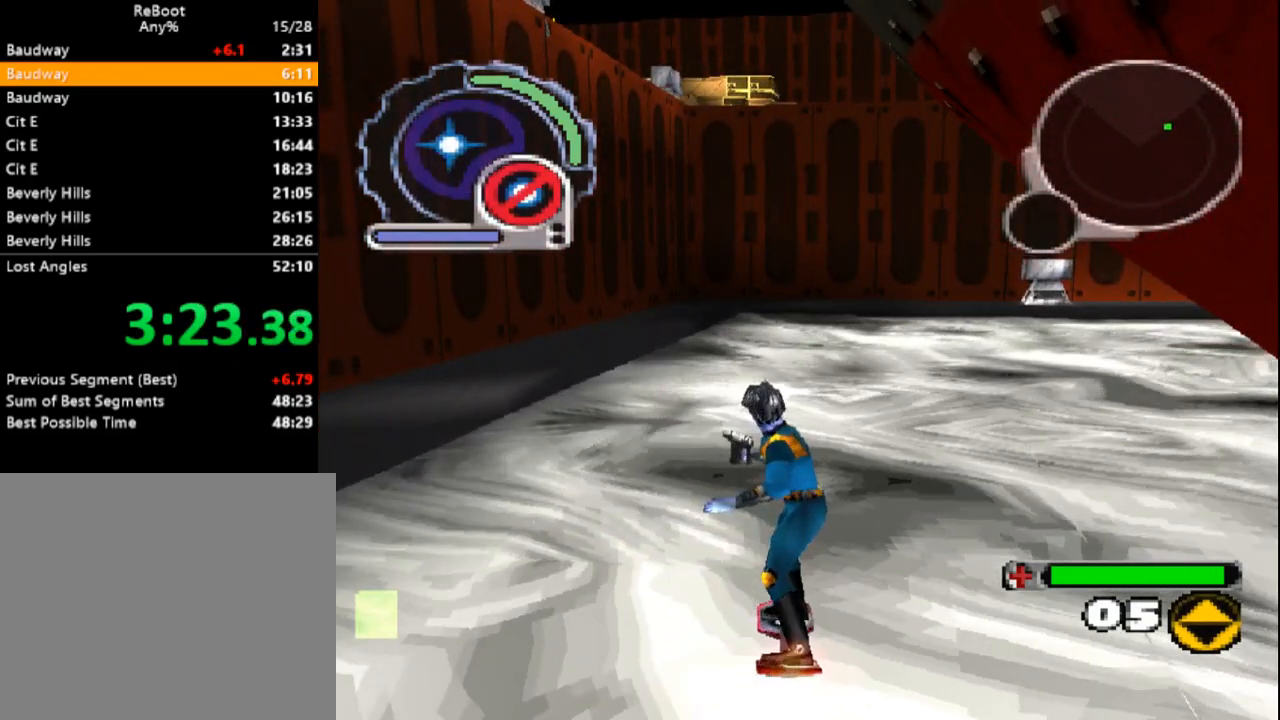
{"buttons": []}
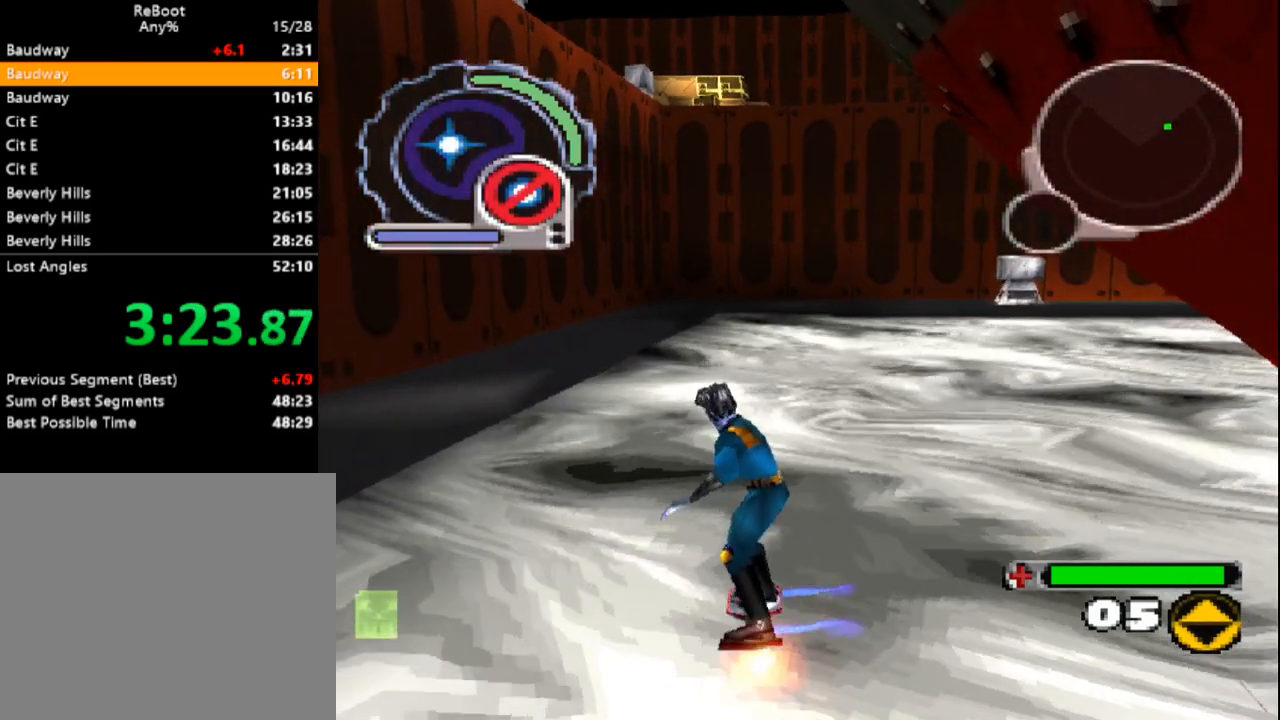
{"buttons": [], "events": []}
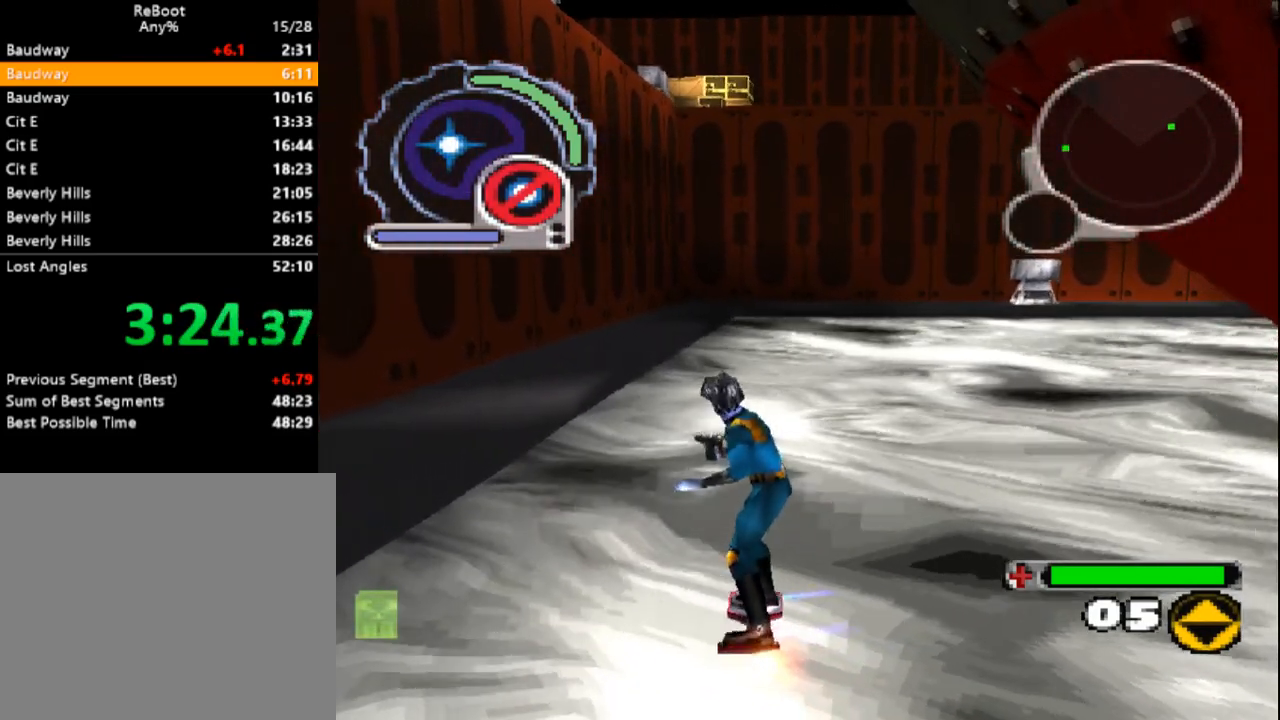
{"buttons": [], "events": [[133, "DPAD_DOWN", "down"], [233, "DPAD_DOWN", "up"]]}
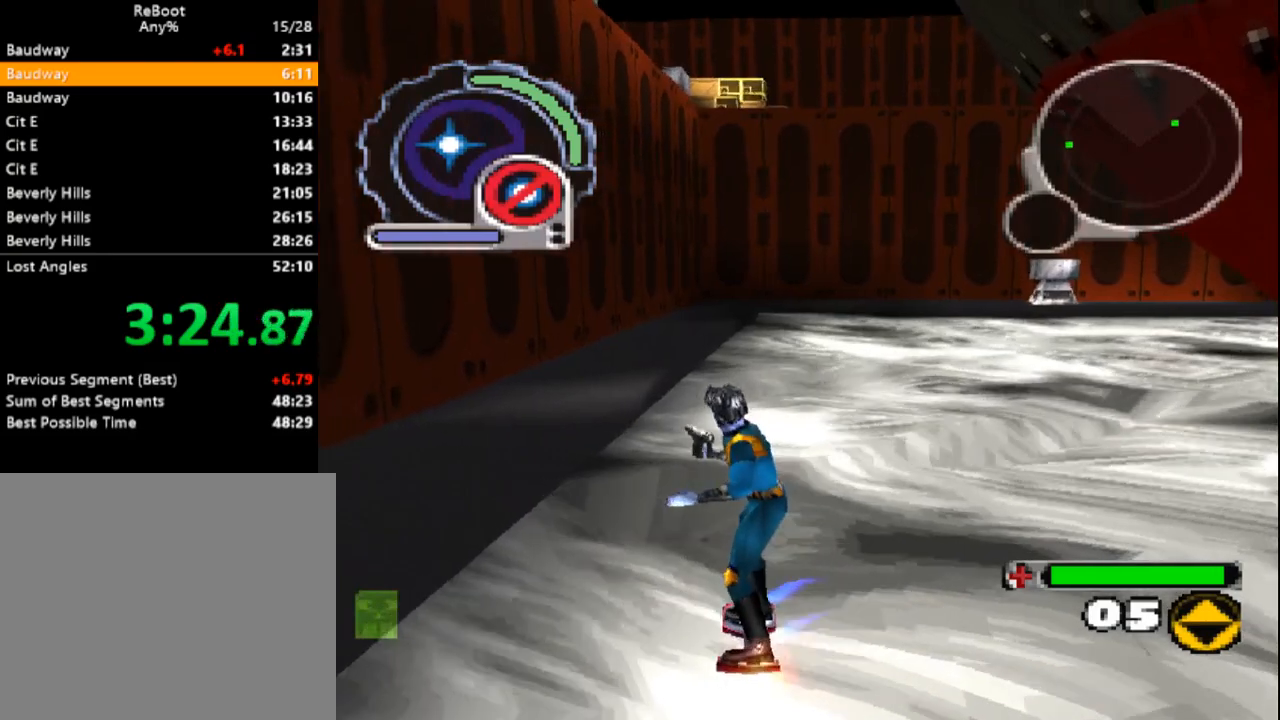
{"buttons": [], "events": [[100, "R1", "down"], [167, "R1", "up"], [200, "DPAD_UP", "down"], [283, "DPAD_UP", "up"]]}
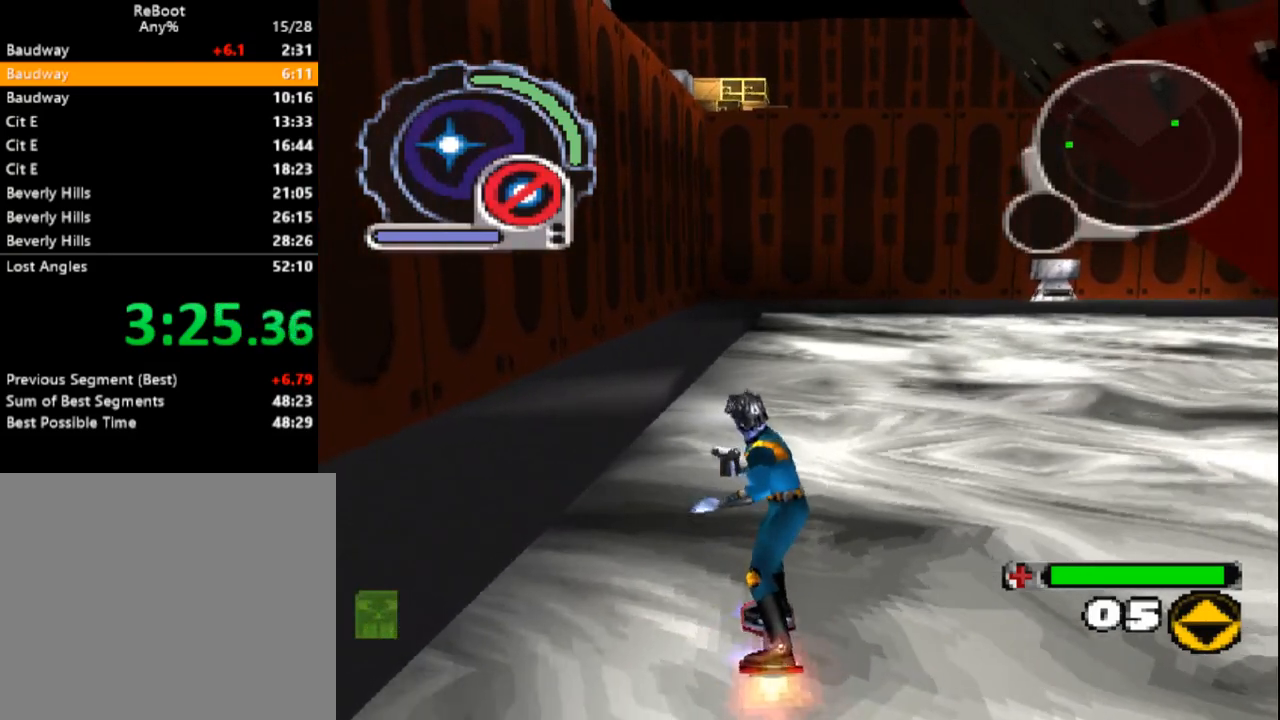
{"buttons": [], "events": []}
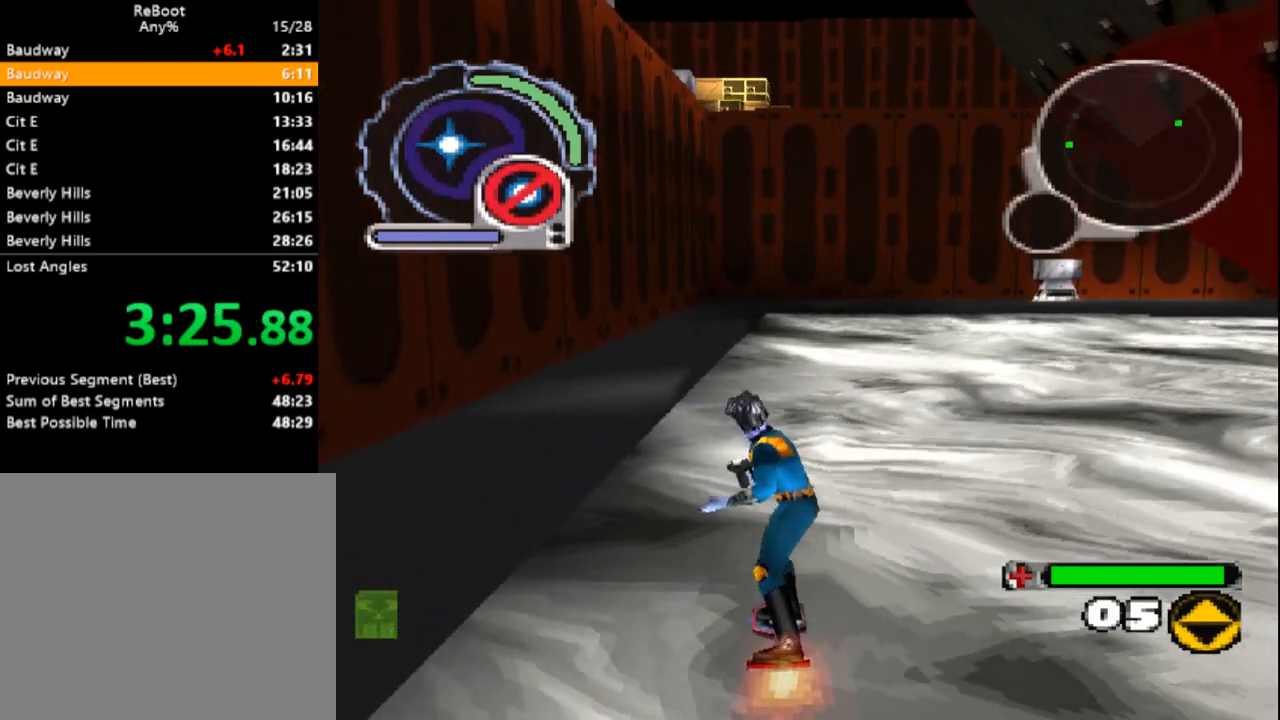
{"buttons": [], "events": []}
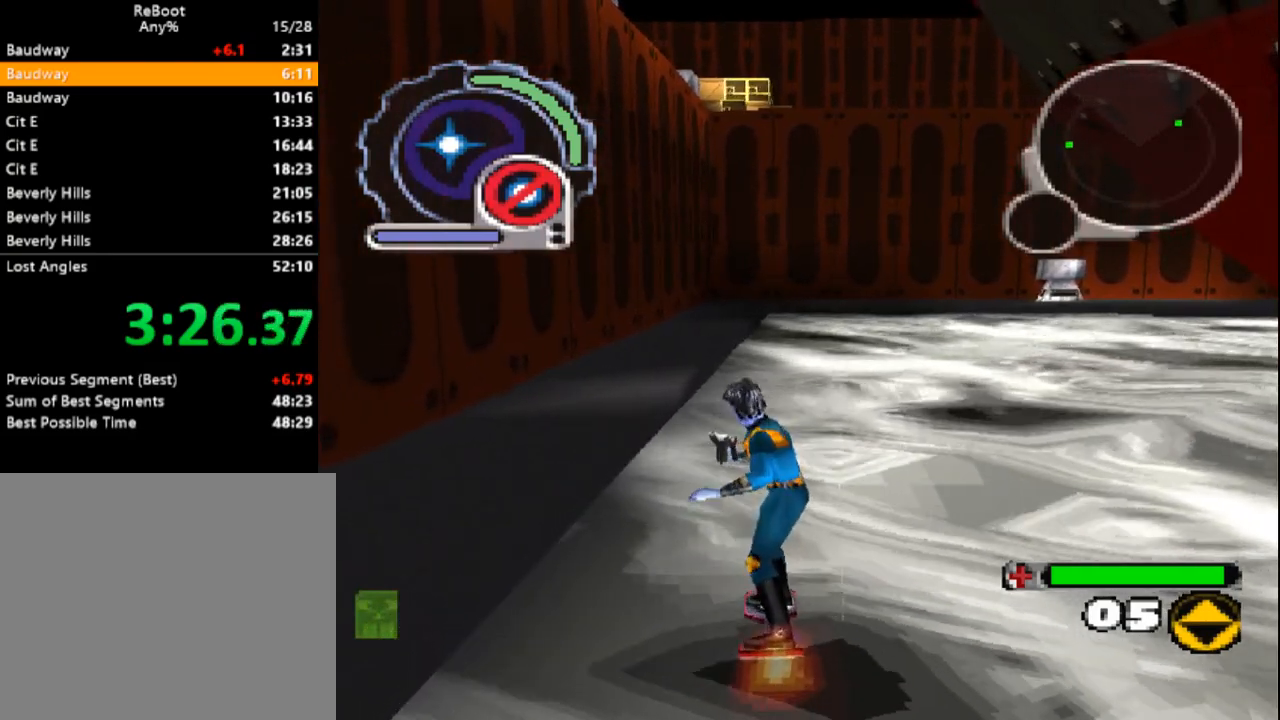
{"buttons": [], "events": []}
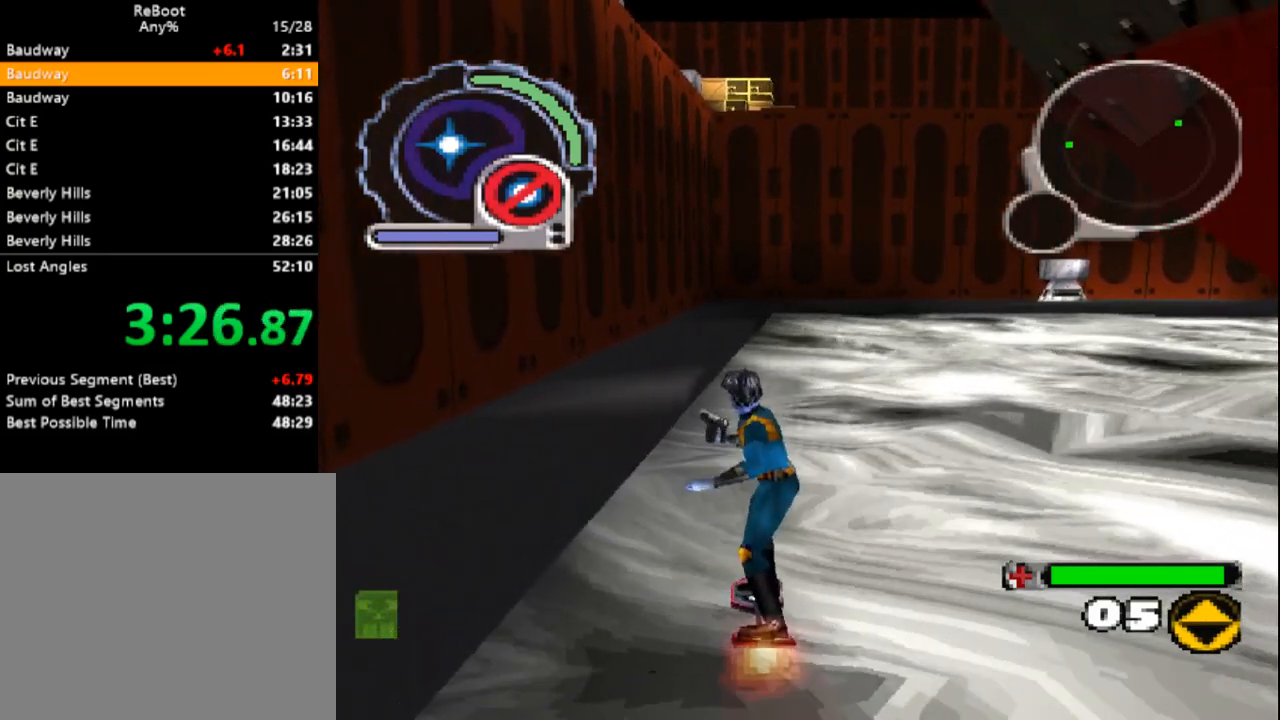
{"buttons": [], "events": []}
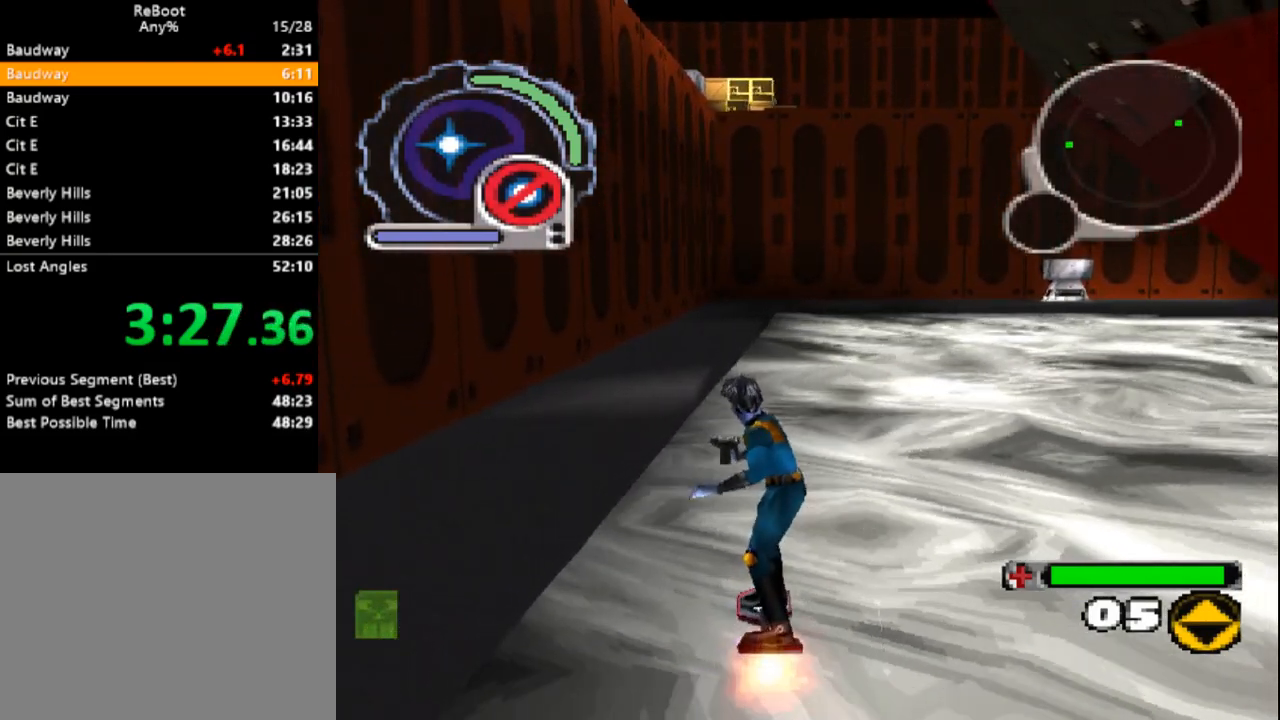
{"buttons": [], "events": []}
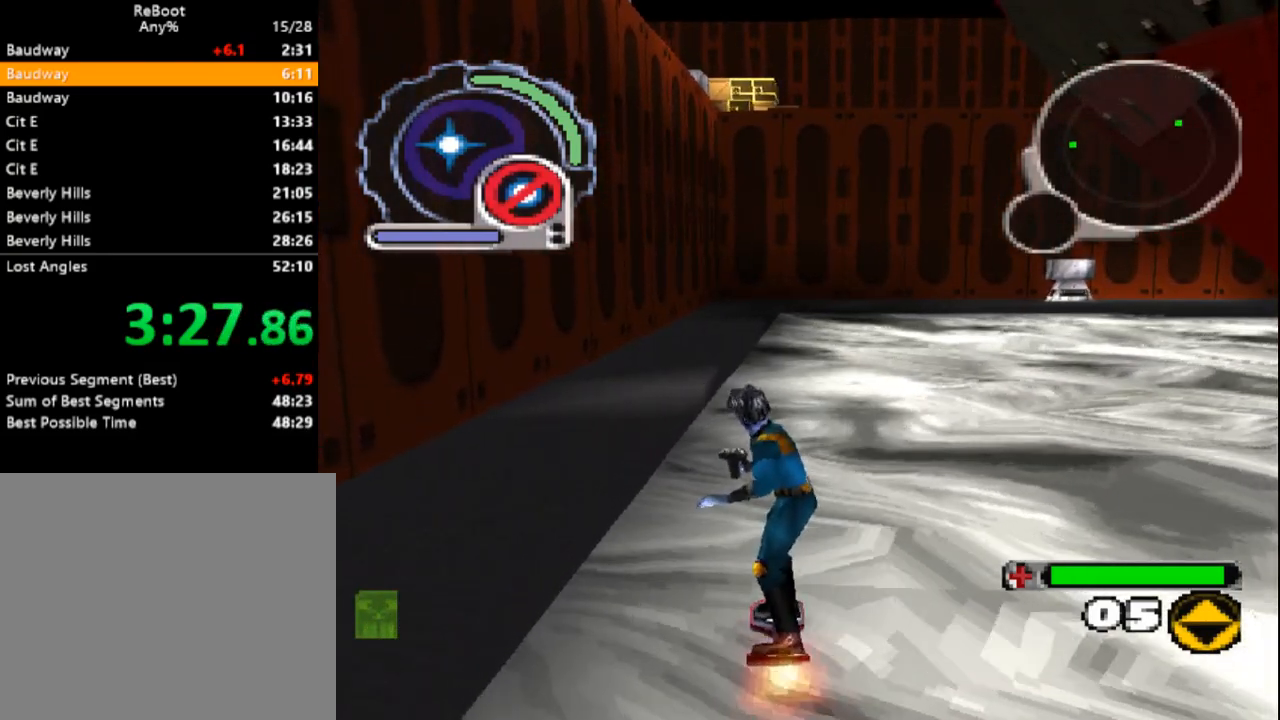
{"buttons": [], "events": []}
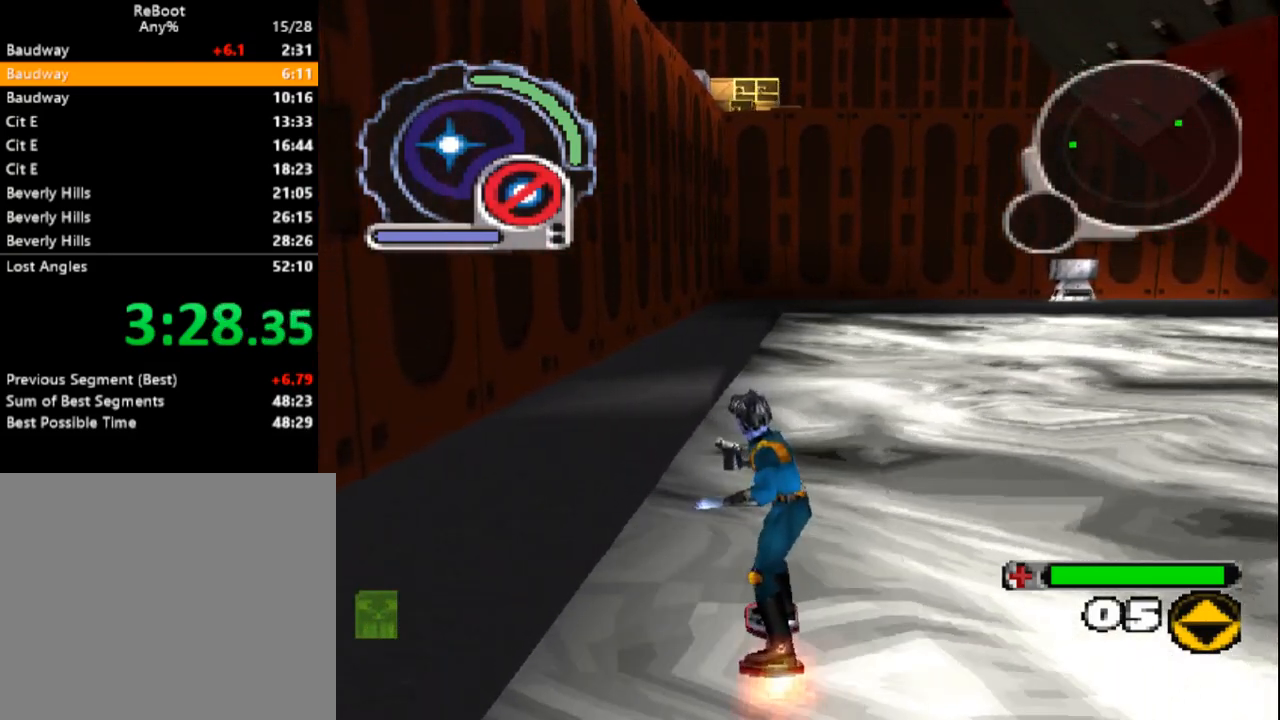
{"buttons": [], "events": []}
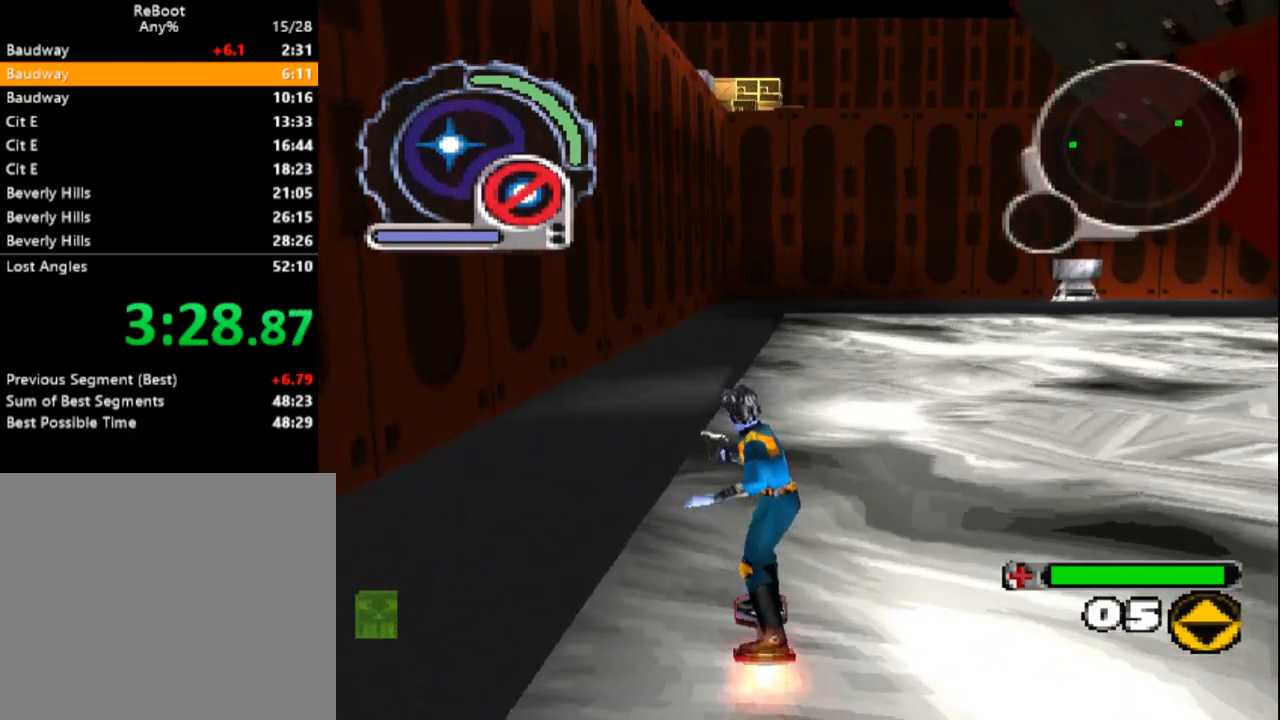
{"buttons": [], "events": [[367, "DPAD_RIGHT", "down"], [467, "DPAD_RIGHT", "up"]]}
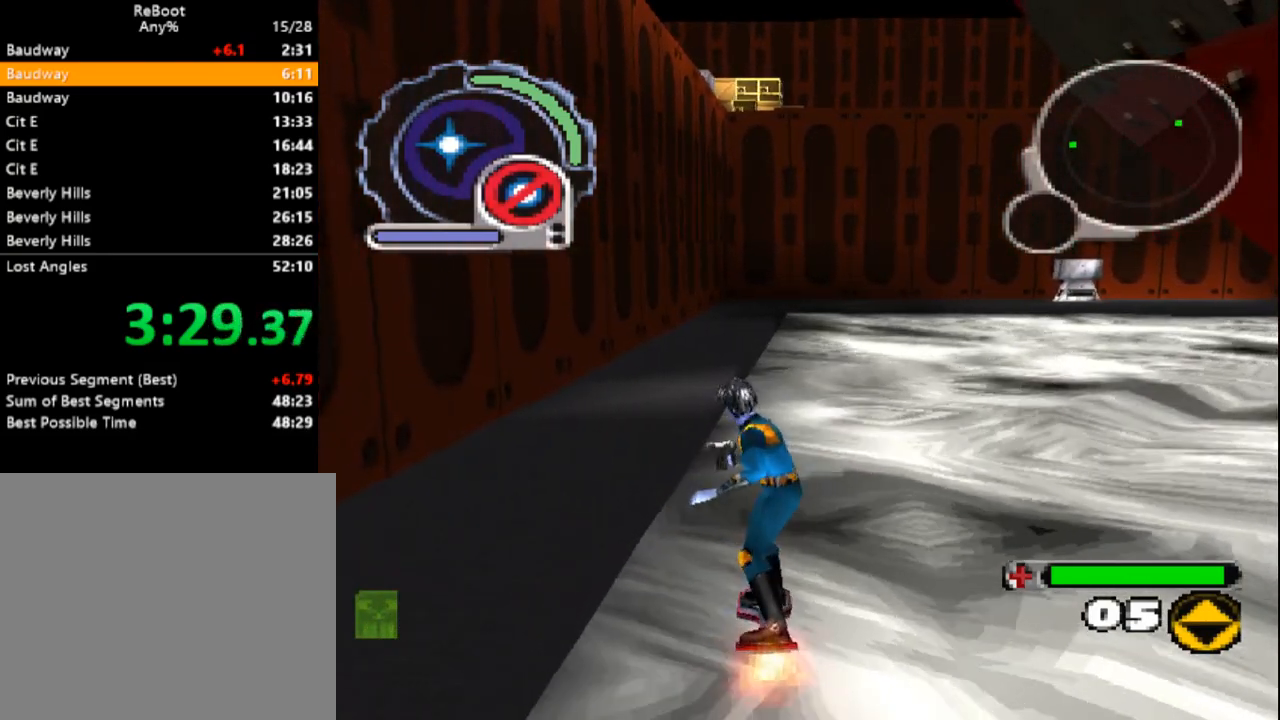
{"buttons": [], "events": []}
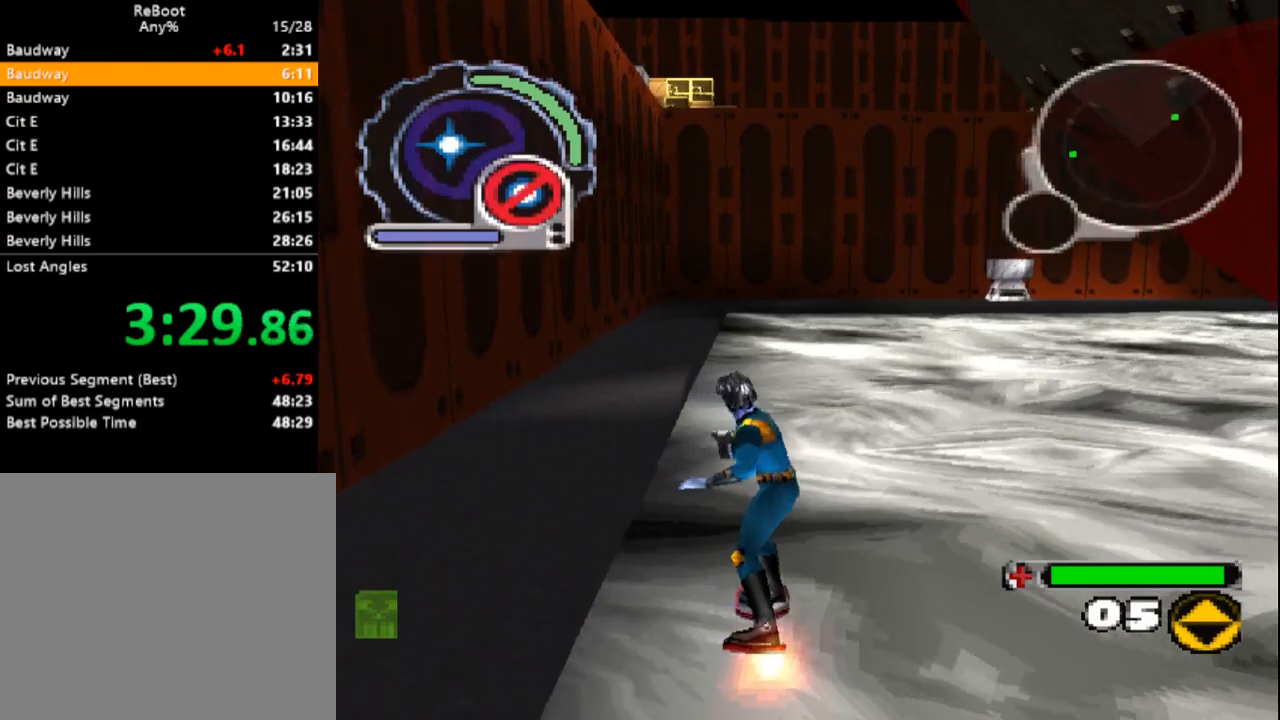
{"buttons": [], "events": [[250, "DPAD_UP", "down"], [333, "DPAD_UP", "up"]]}
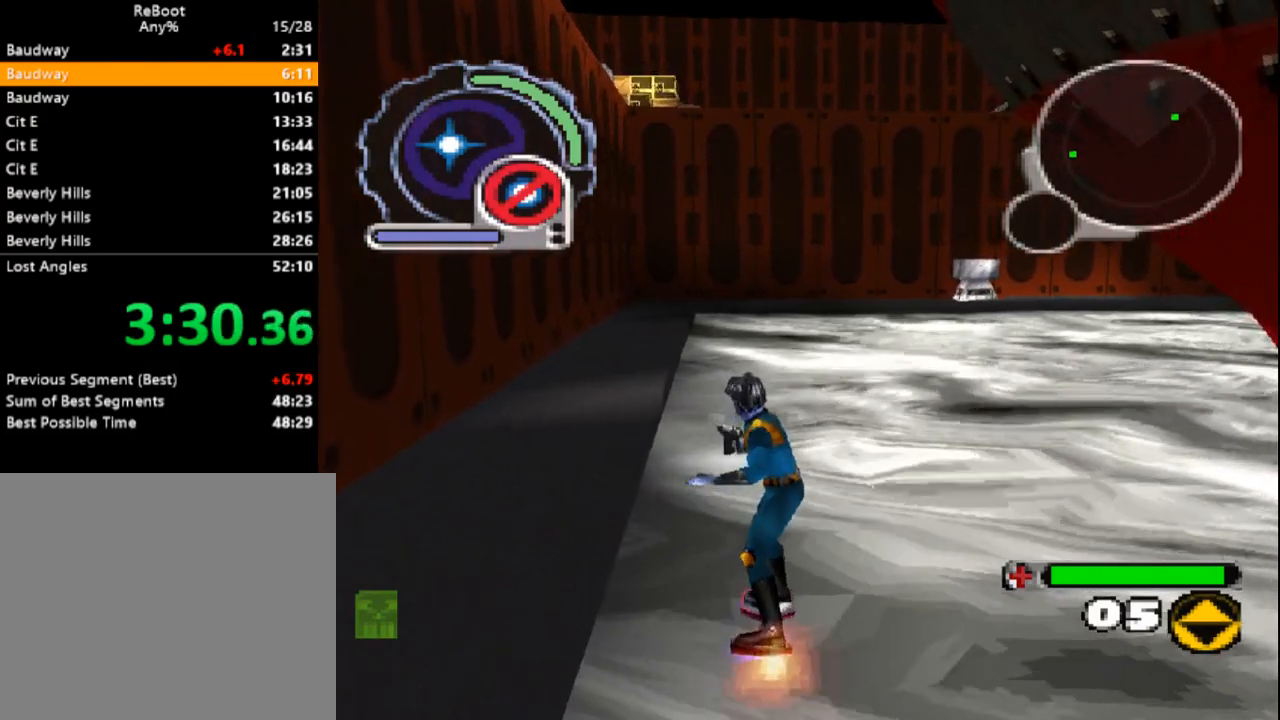
{"buttons": ["DPAD_DOWN"], "events": [[483, "DPAD_DOWN", "down"]]}
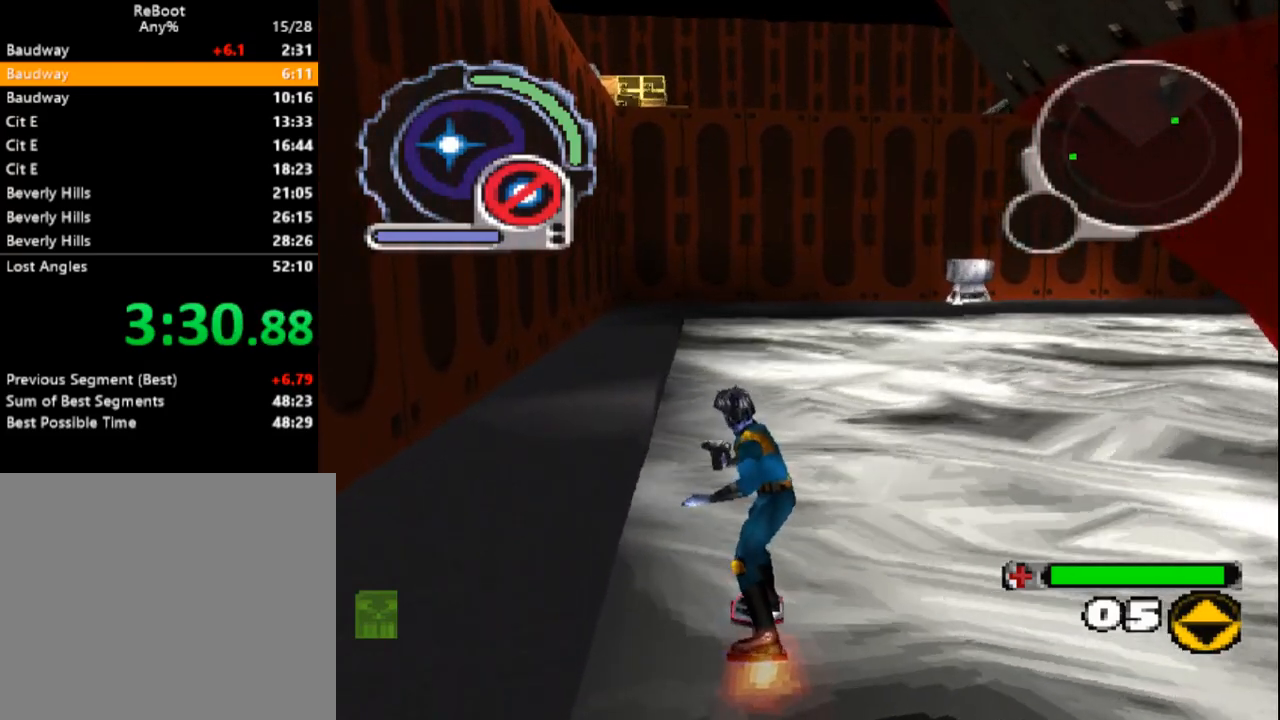
{"buttons": [], "events": [[50, "DPAD_DOWN", "up"]]}
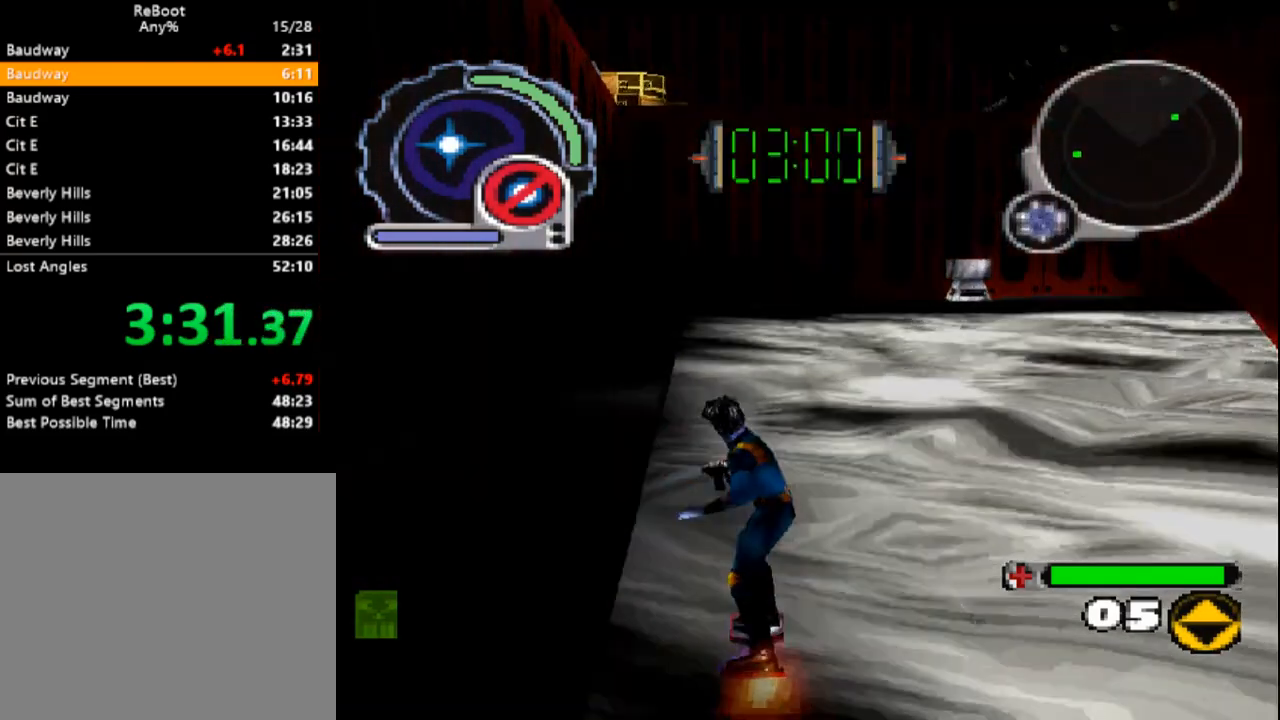
{"buttons": [], "events": []}
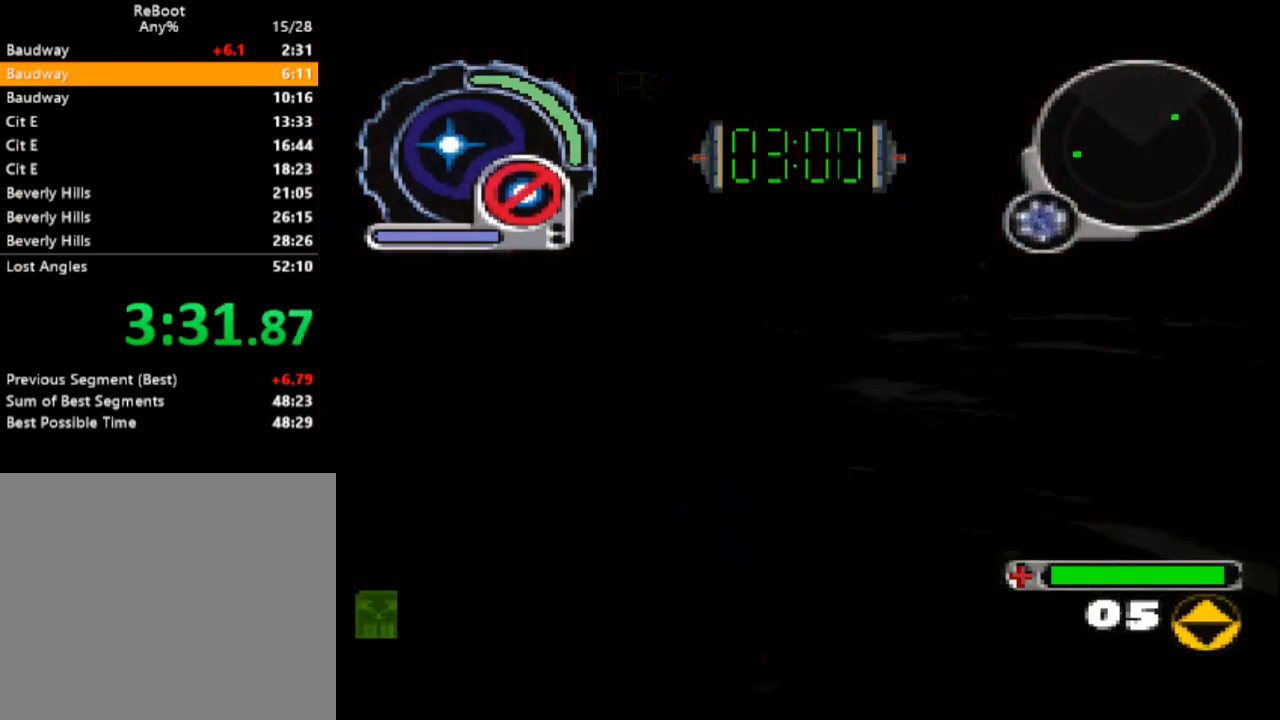
{"buttons": ["CROSS"], "events": [[317, "CROSS", "down"], [417, "CROSS", "up"], [467, "CROSS", "down"]]}